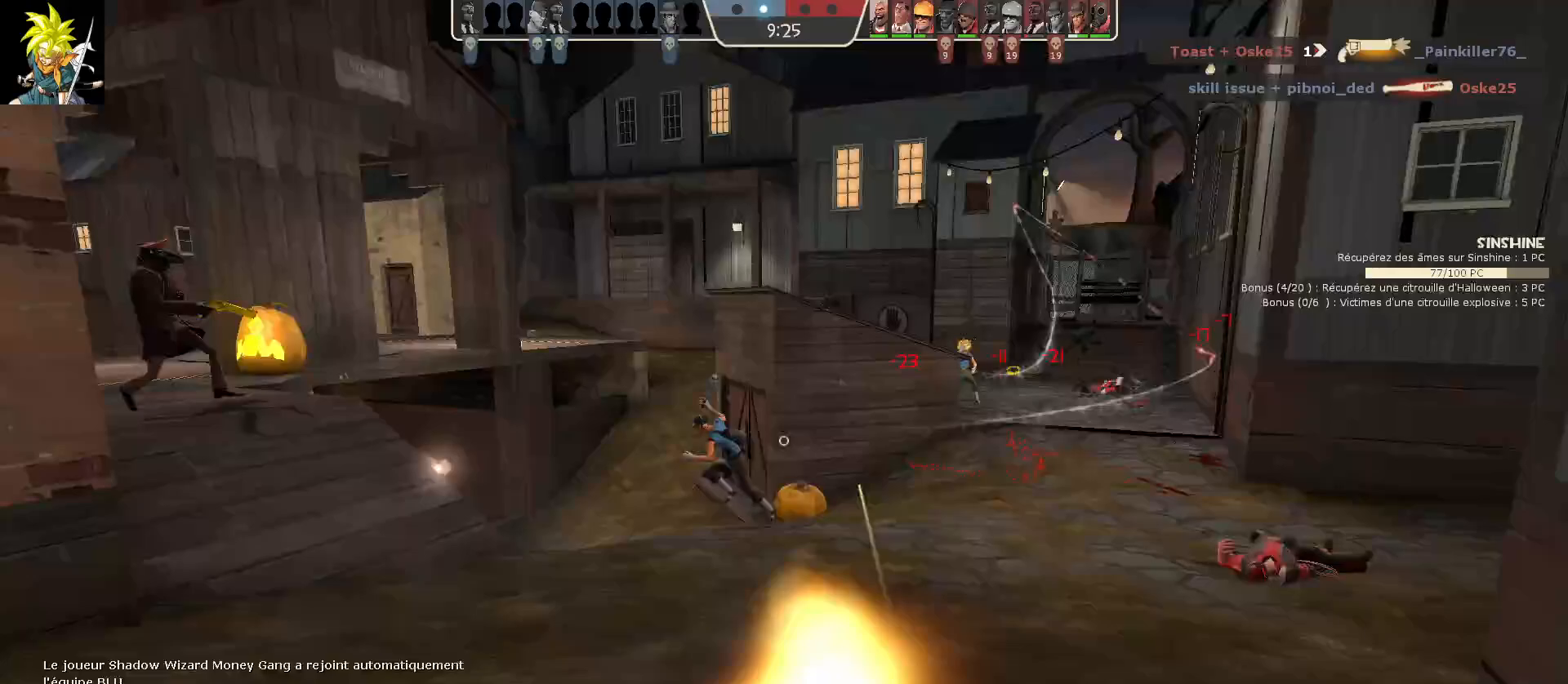
Gameplay with keyboard and mouse; each line is a JSON object with the keys and mouse buttons held at the frame after it. "events" lists presses ("down") and releases ("up") of "a", "ctrl", "d", "e", "f", "q", "r", "s", "shift", "space", "tab", "z", "mouse_left", "mouse_wheel", "mouse_right", "mouse_mb4" and "mouse_mb5" between this image and that frame as [ms after this image, input, new state], when the widget could be followed in between. "mouse_left", "mouse_wheel", "mouse_right", "mouse_mb4", "mouse_mb5" = the "left", "wheel", "right", "mb4", "mb5" buttons of the "mouse" list. No other keys are recorded. "wheel" means that the mouse wheel is clicked or scrolled. Mouse movement is not recorded.
{"keys": ["d"], "mouse": ["left"], "events": []}
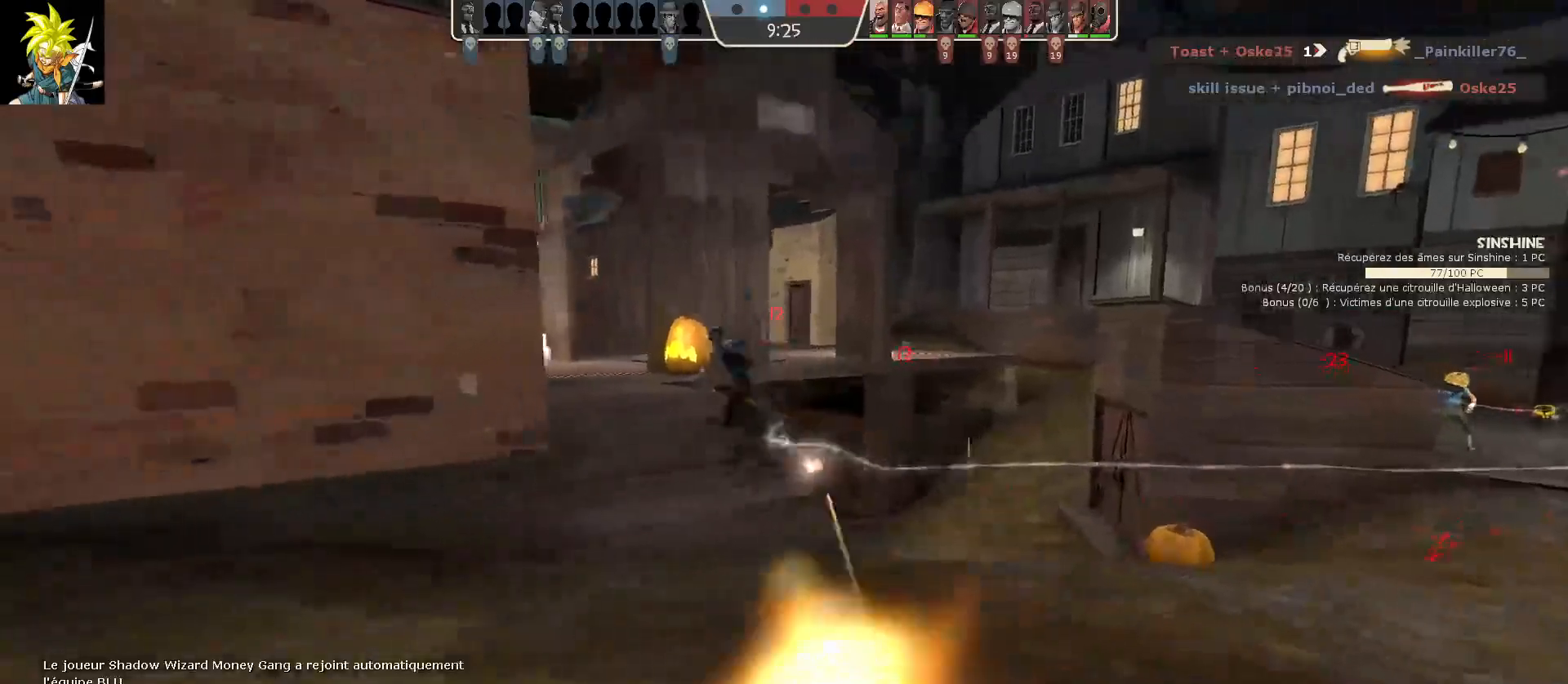
{"keys": ["d"], "mouse": ["left"], "events": []}
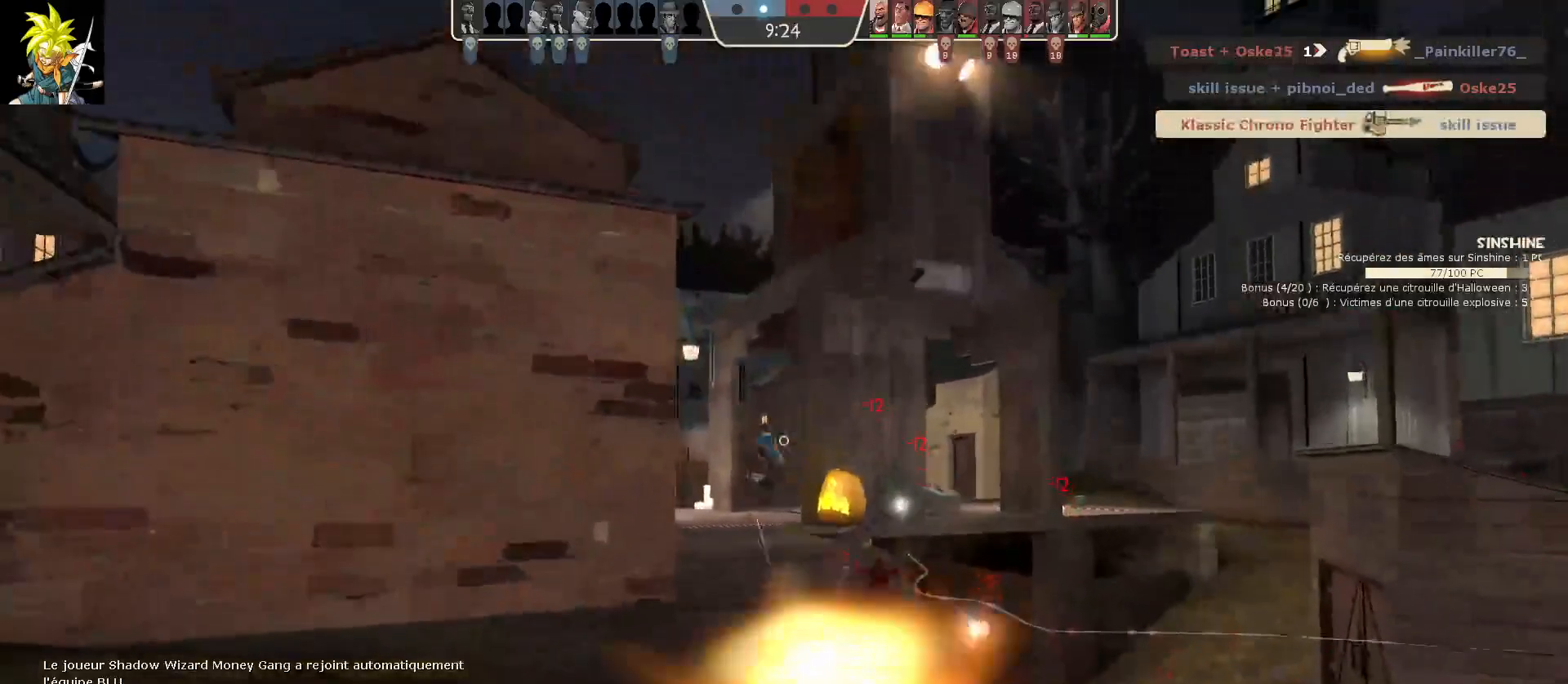
{"keys": ["d"], "mouse": ["left"]}
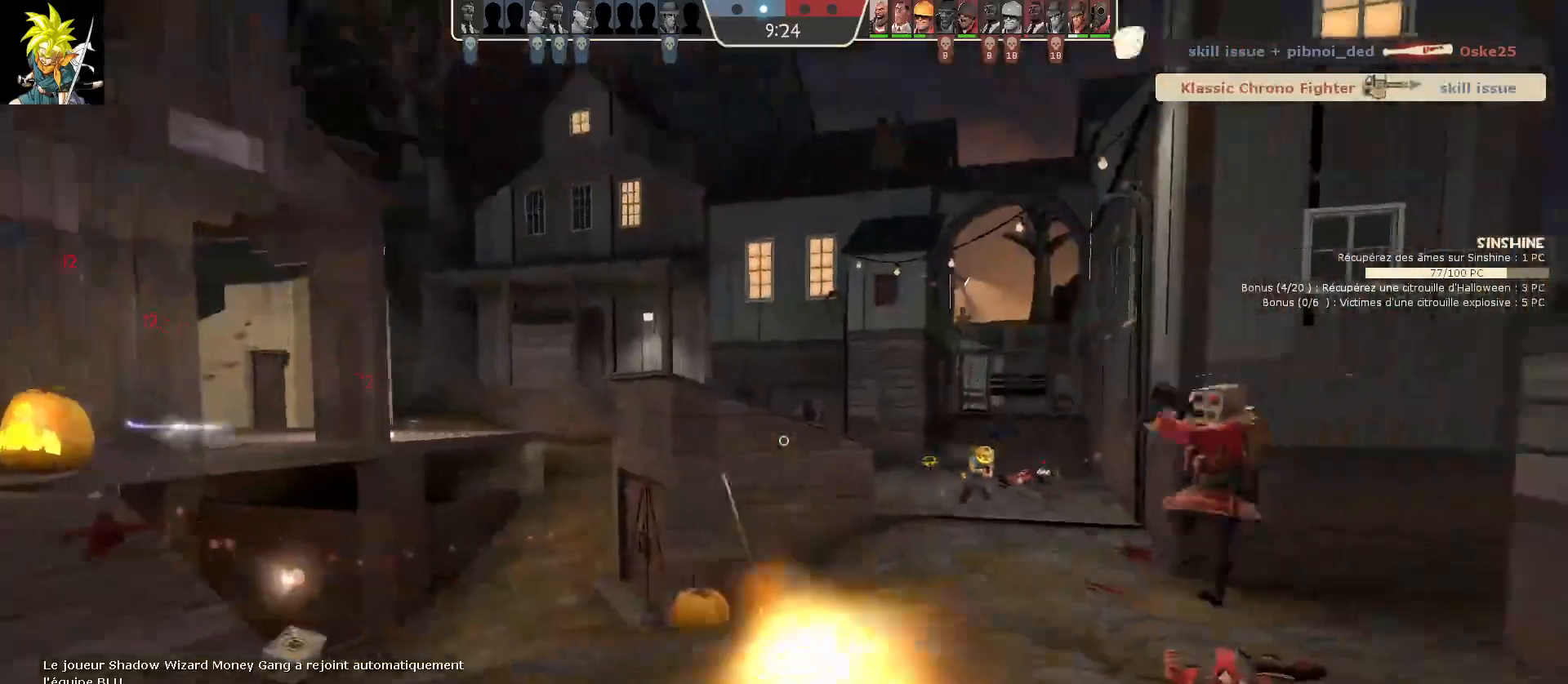
{"keys": ["d"], "mouse": ["left"], "events": []}
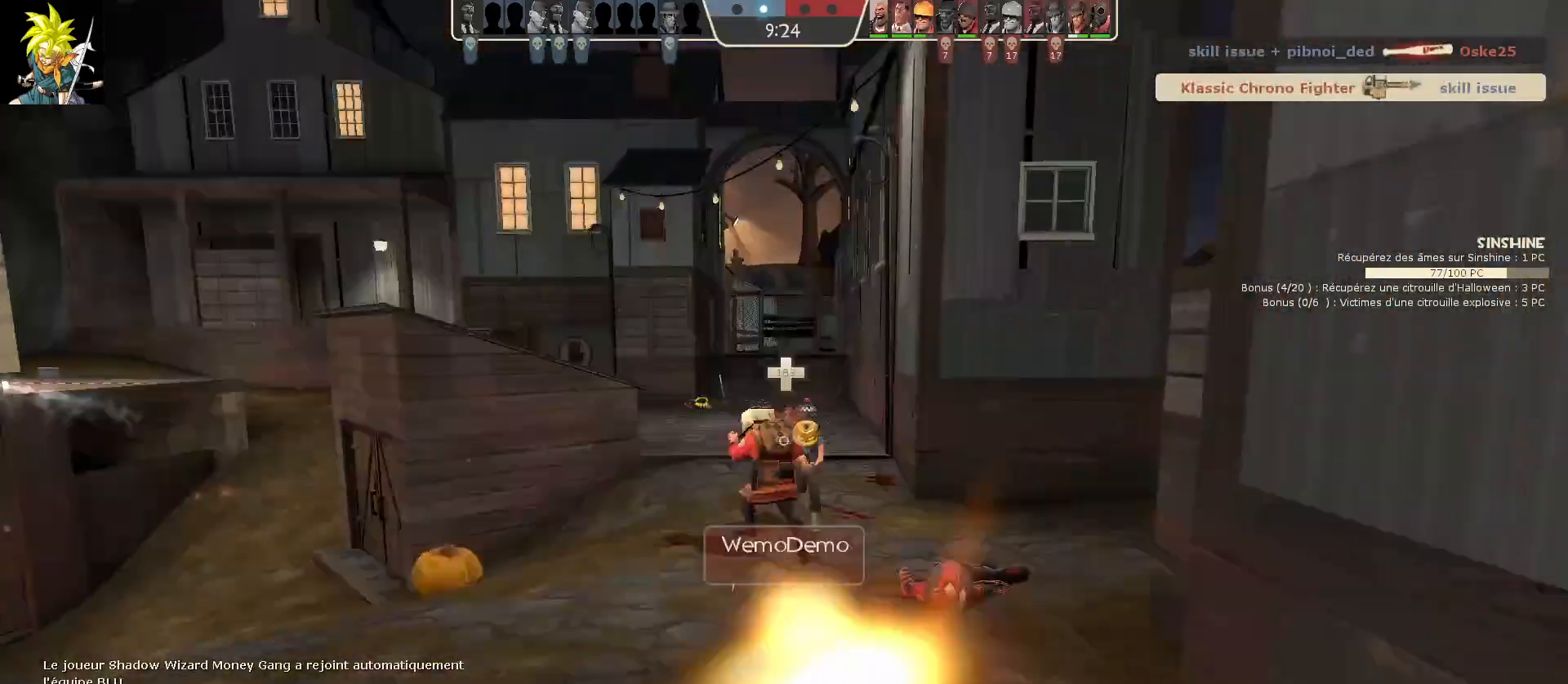
{"keys": ["d"], "mouse": ["left"]}
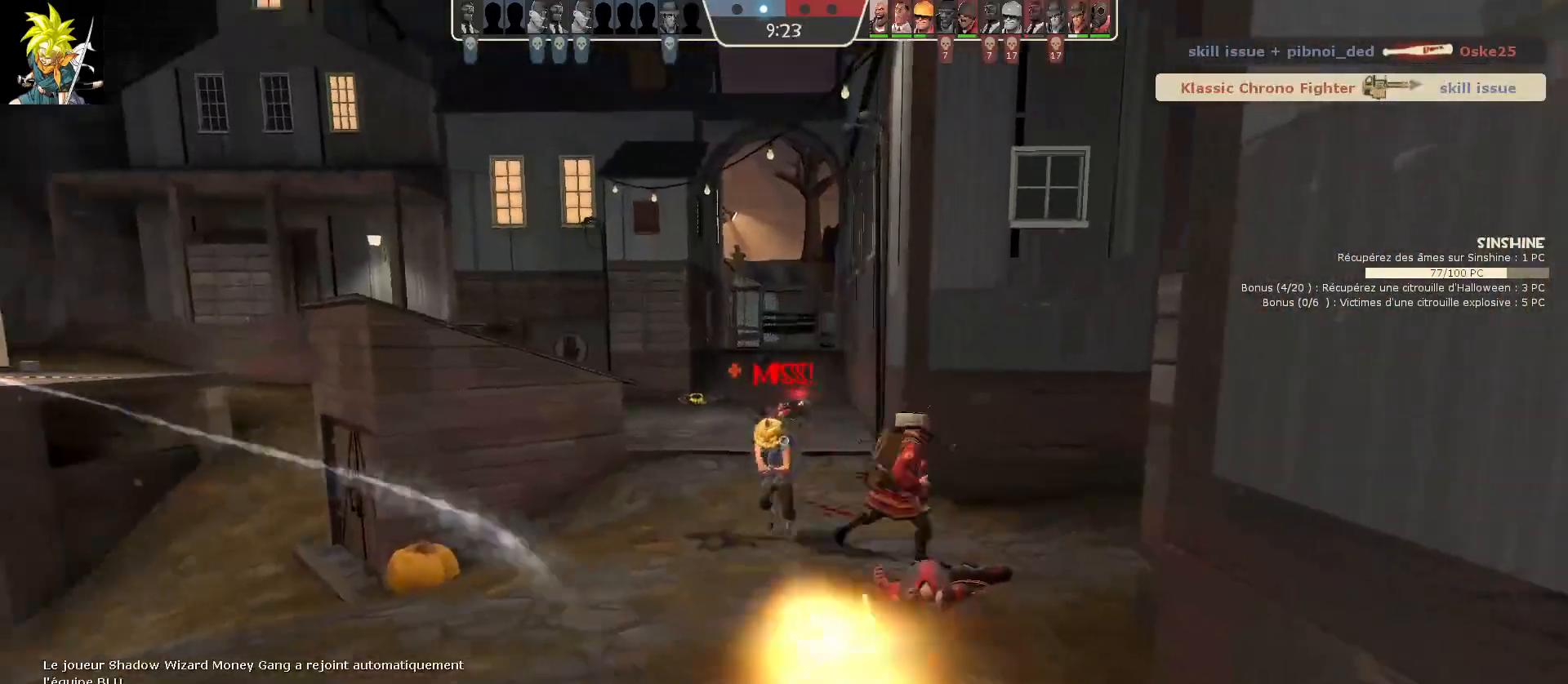
{"keys": ["d"], "mouse": ["left"], "events": []}
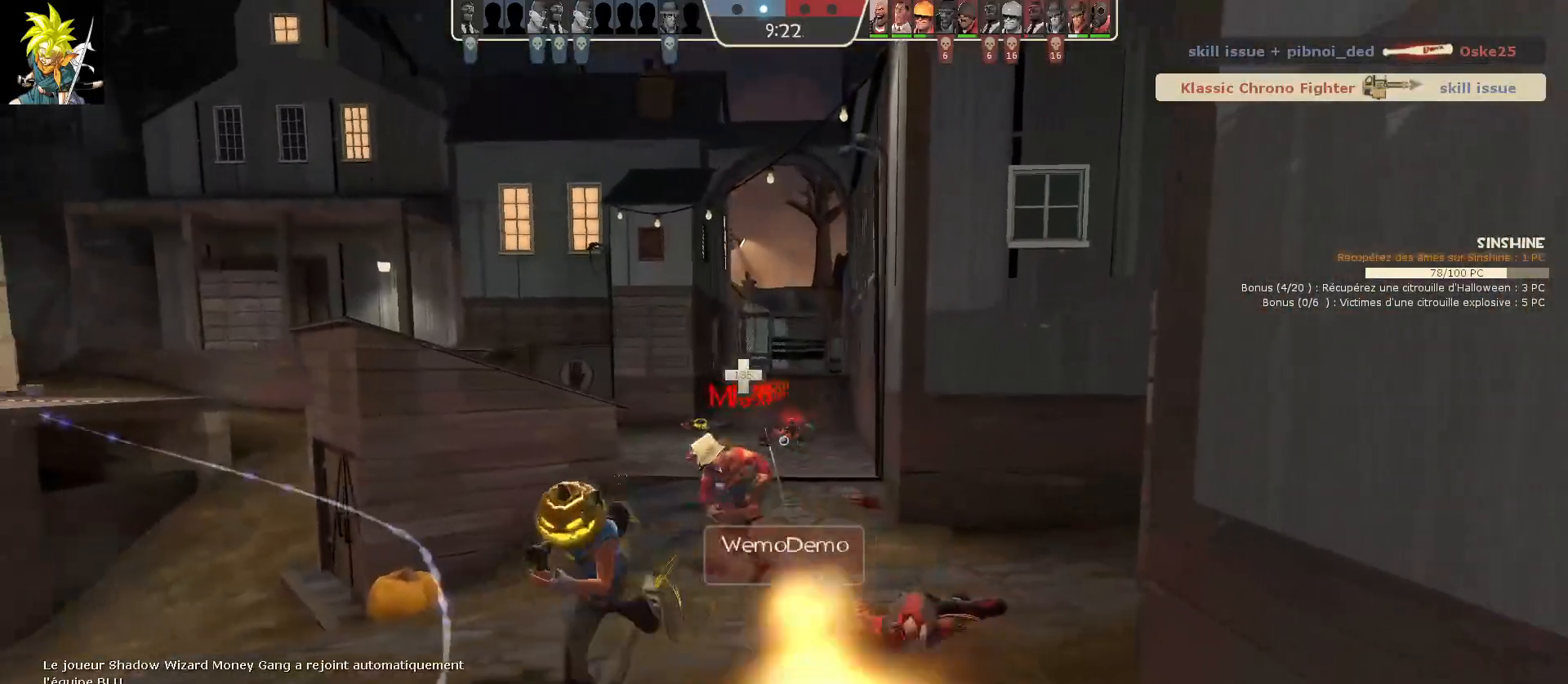
{"keys": ["d"], "mouse": ["left"], "events": []}